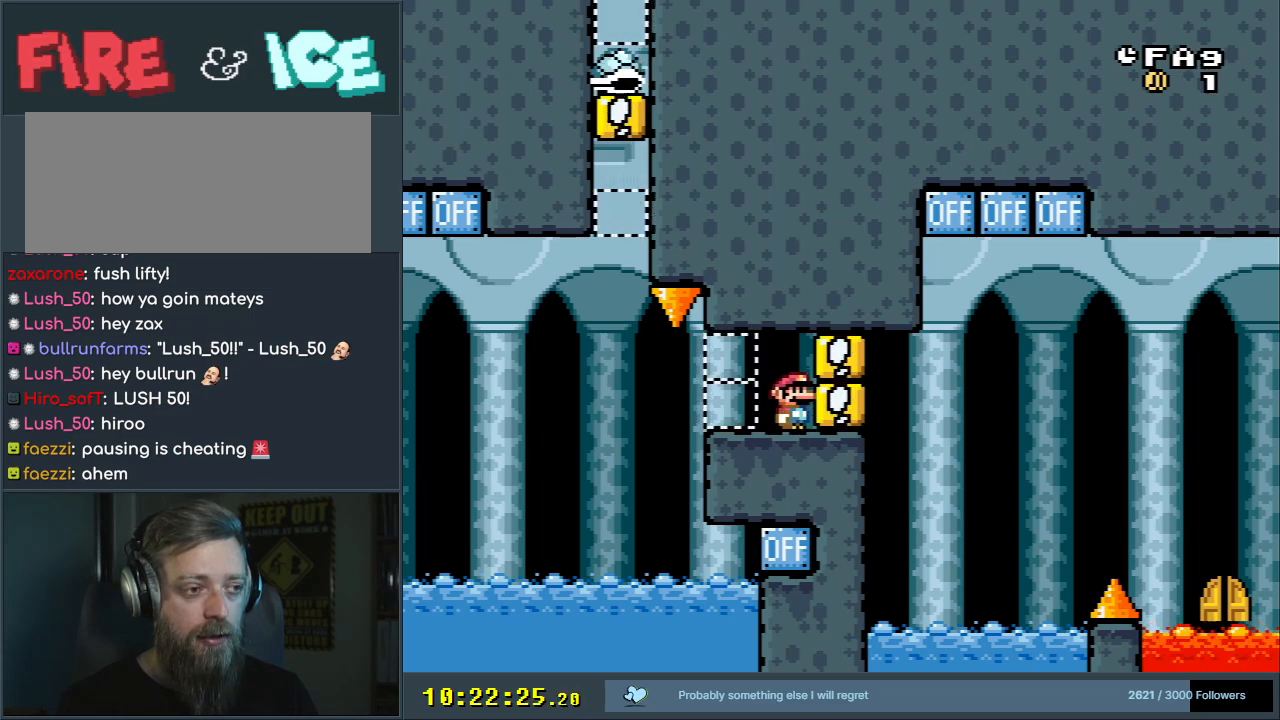
Gameplay with a controller (Nintendo layout); each line is a JSON object with the inputs held at the frame after it. "events" lists button and stick changes between this image and that frame as [ms after this image, input, new state], when the widget could be followed in between. Not read: L3 R3.
{"buttons": ["X"], "events": []}
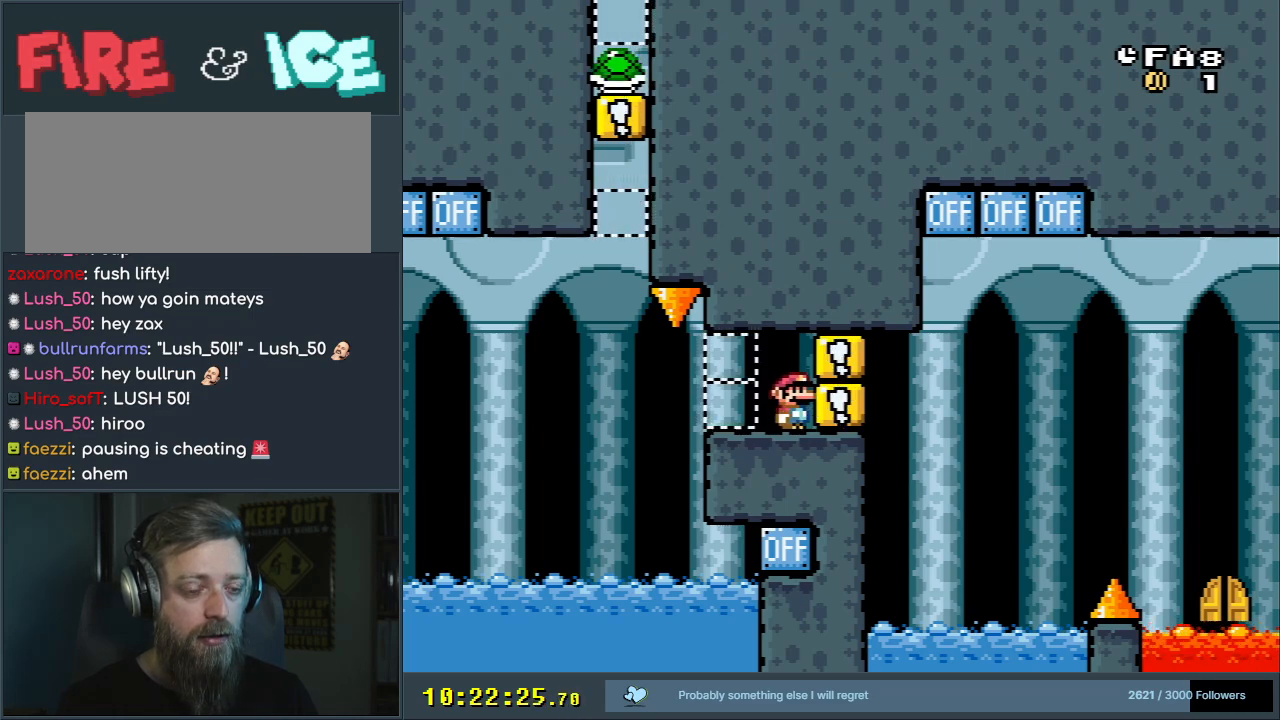
{"buttons": ["Y"], "events": [[133, "X", "up"], [167, "Y", "down"]]}
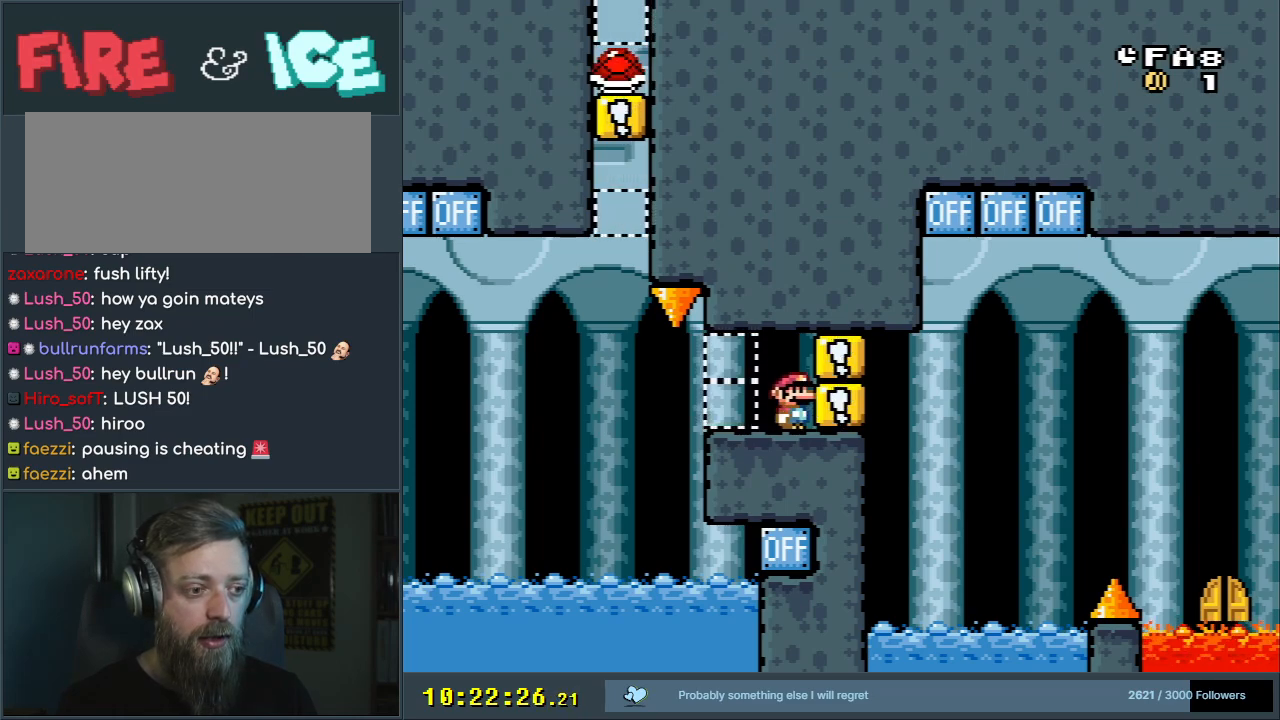
{"buttons": ["Y"], "events": []}
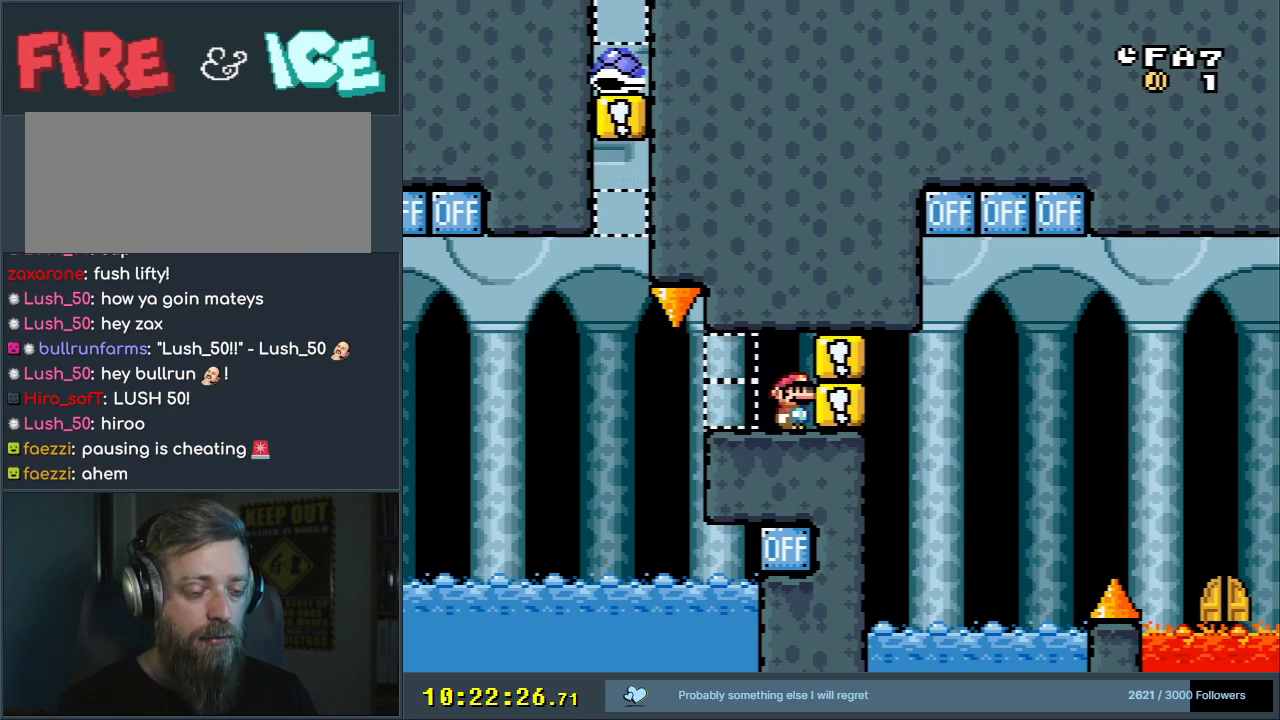
{"buttons": ["Y"], "events": []}
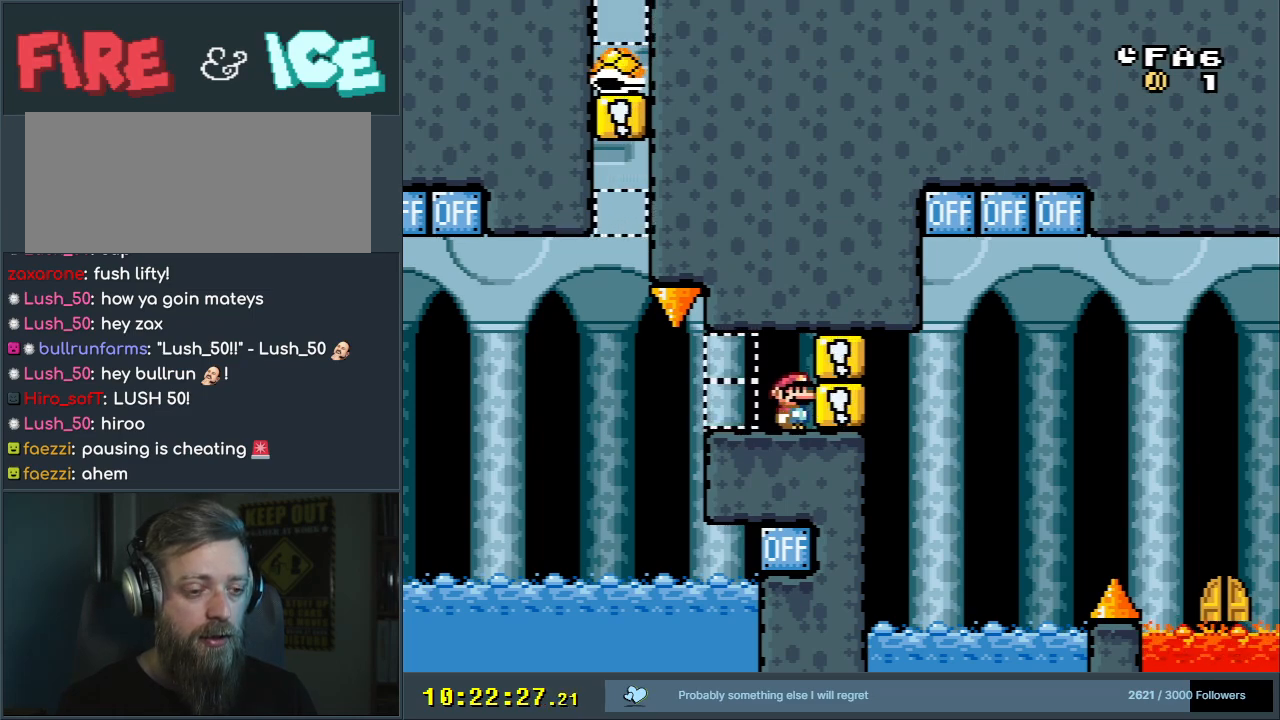
{"buttons": ["DPAD_RIGHT"], "events": [[200, "DPAD_RIGHT", "down"], [467, "Y", "up"]]}
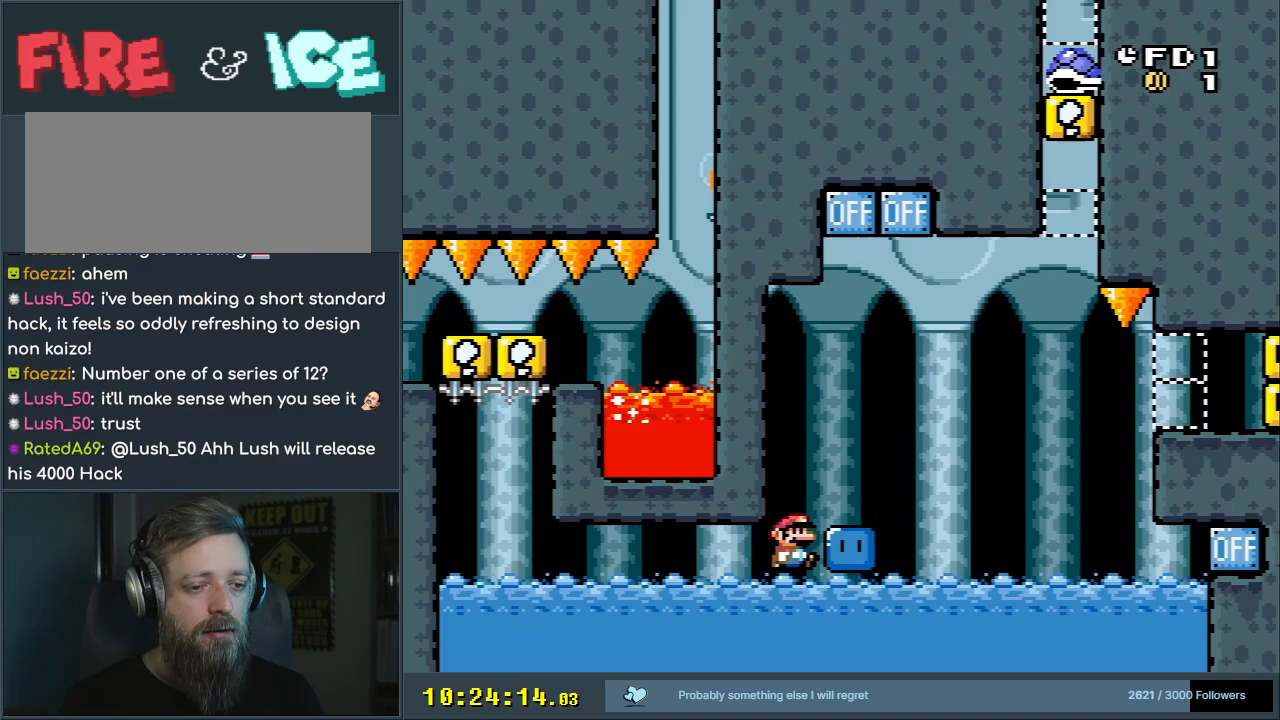
{"buttons": ["Y"], "events": [[17, "DPAD_RIGHT", "up"], [83, "Y", "down"], [267, "DPAD_RIGHT", "down"], [367, "DPAD_RIGHT", "up"]]}
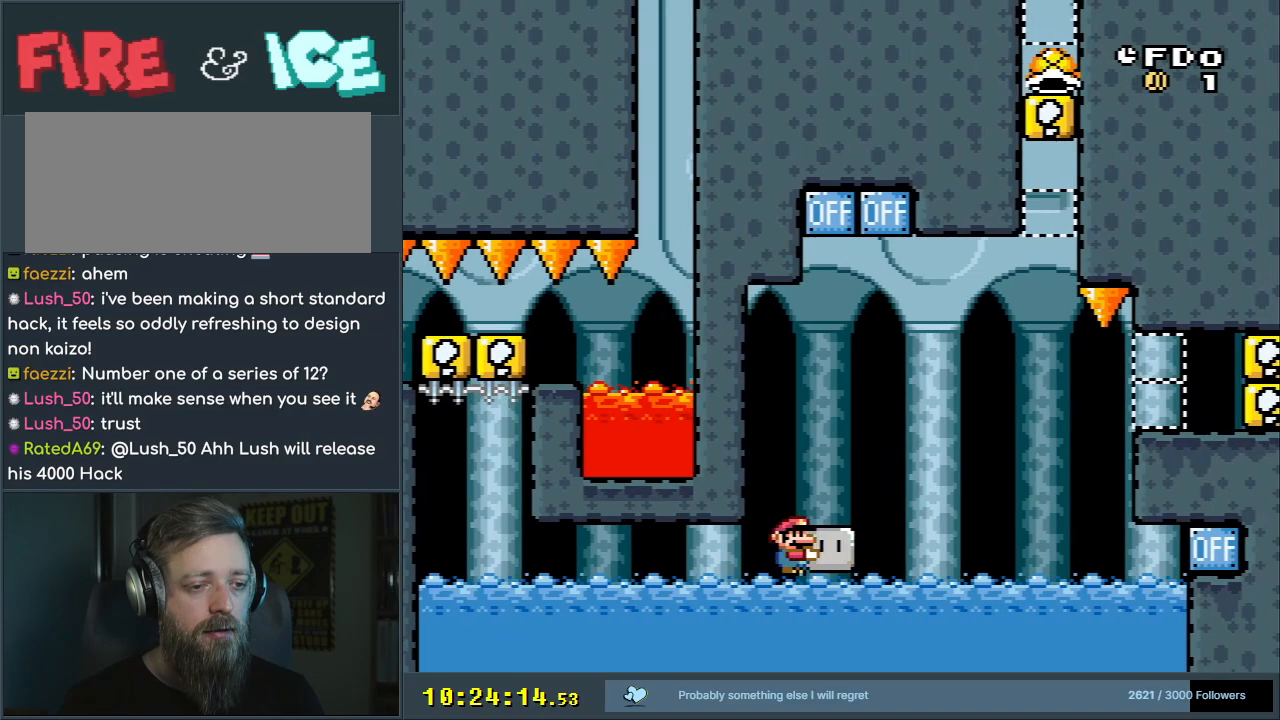
{"buttons": ["DPAD_UP"], "events": [[300, "DPAD_UP", "down"], [417, "Y", "up"]]}
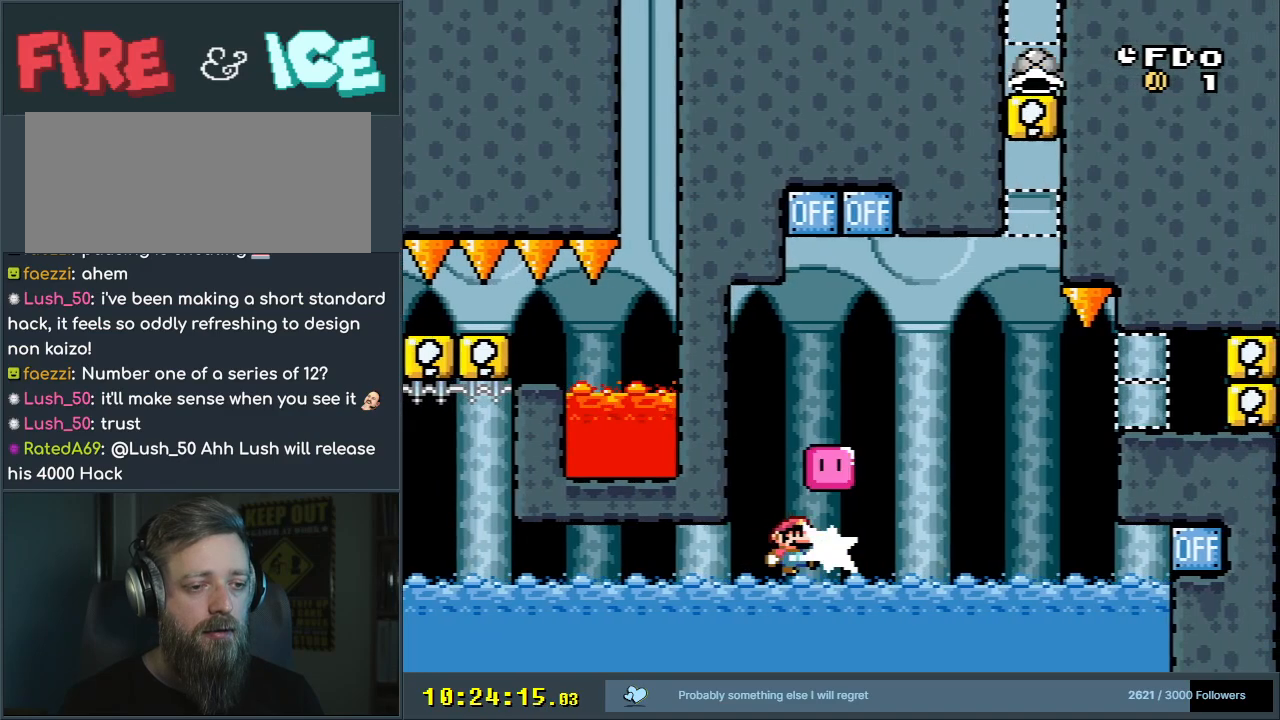
{"buttons": ["B", "Y", "DPAD_UP"], "events": [[17, "Y", "down"], [133, "B", "down"], [183, "DPAD_UP", "up"], [350, "DPAD_UP", "down"]]}
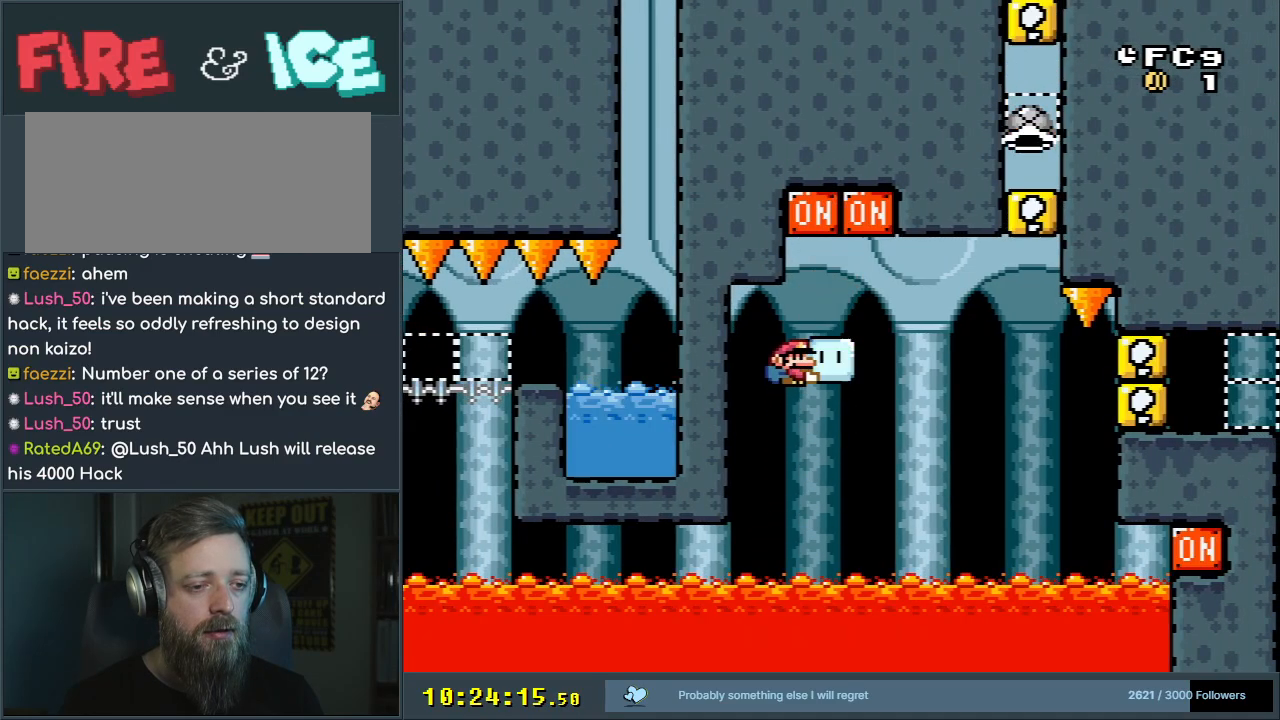
{"buttons": ["Y"], "events": [[33, "Y", "up"], [150, "Y", "down"], [217, "DPAD_UP", "up"], [433, "B", "up"]]}
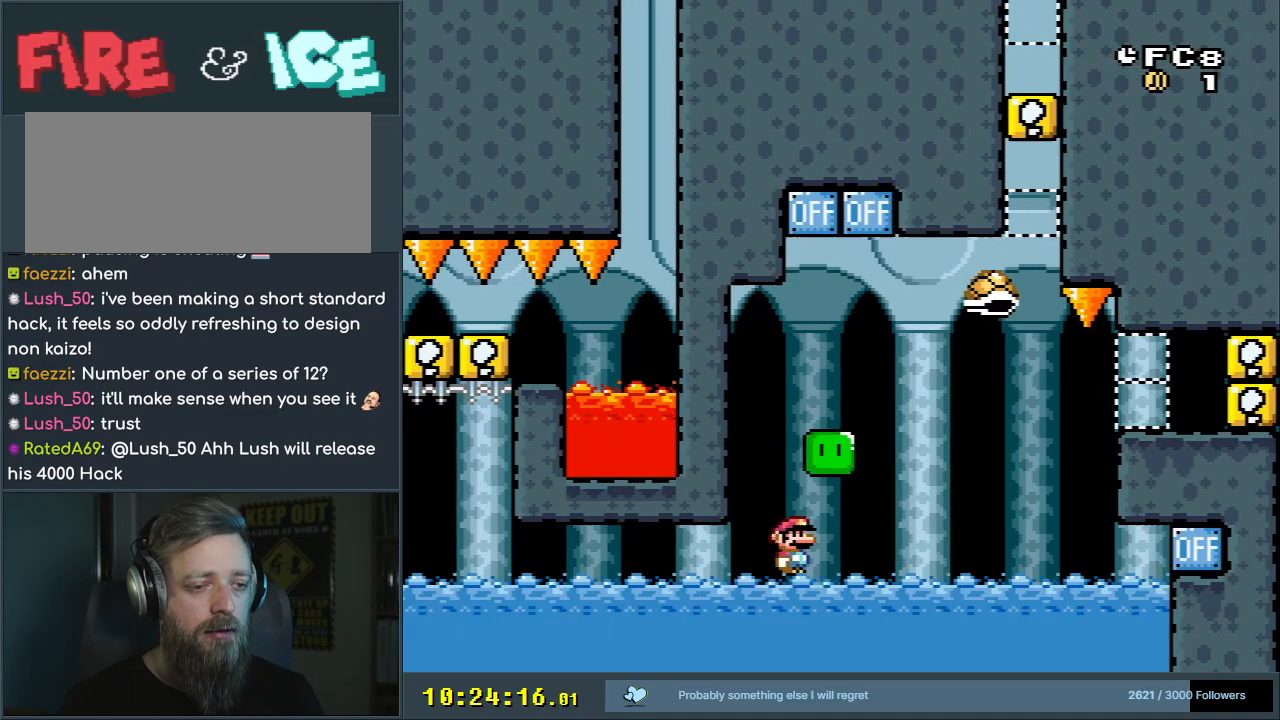
{"buttons": ["Y"], "events": [[50, "DPAD_LEFT", "down"], [117, "B", "down"], [183, "DPAD_LEFT", "up"], [217, "DPAD_RIGHT", "down"], [417, "B", "up"], [450, "DPAD_RIGHT", "up"]]}
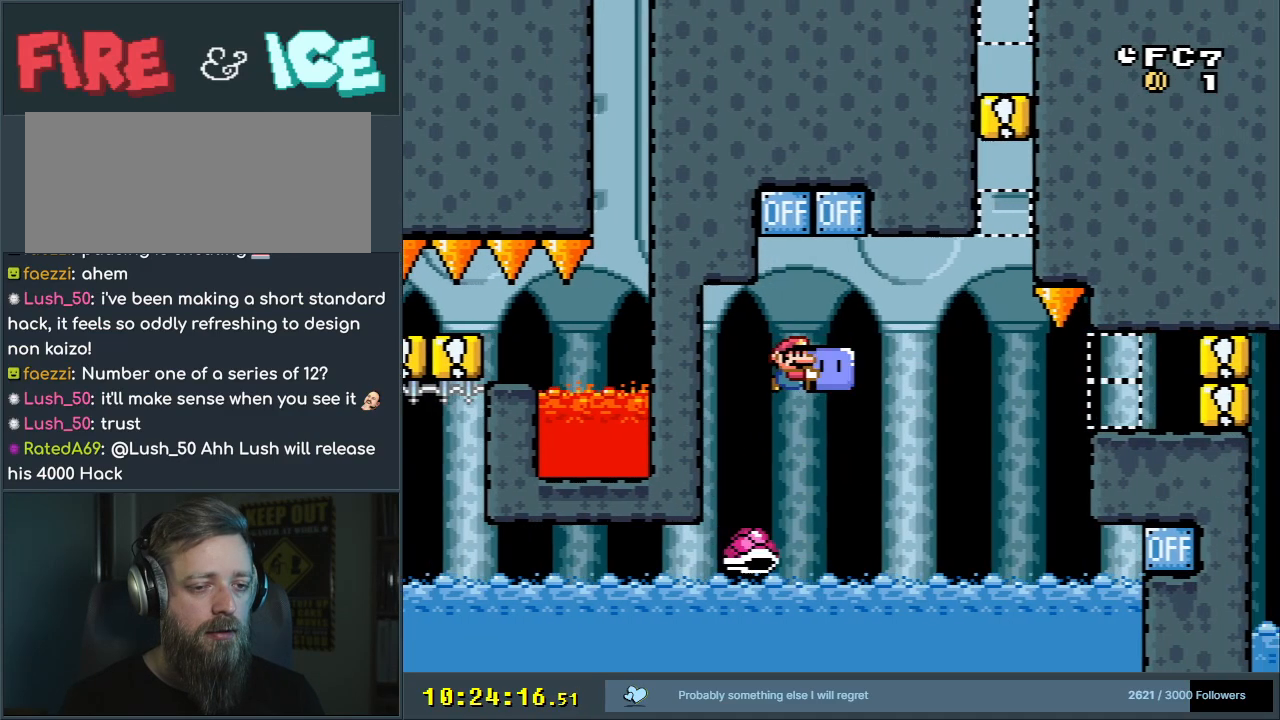
{"buttons": ["B", "Y", "DPAD_RIGHT"], "events": [[100, "DPAD_RIGHT", "down"], [467, "B", "down"]]}
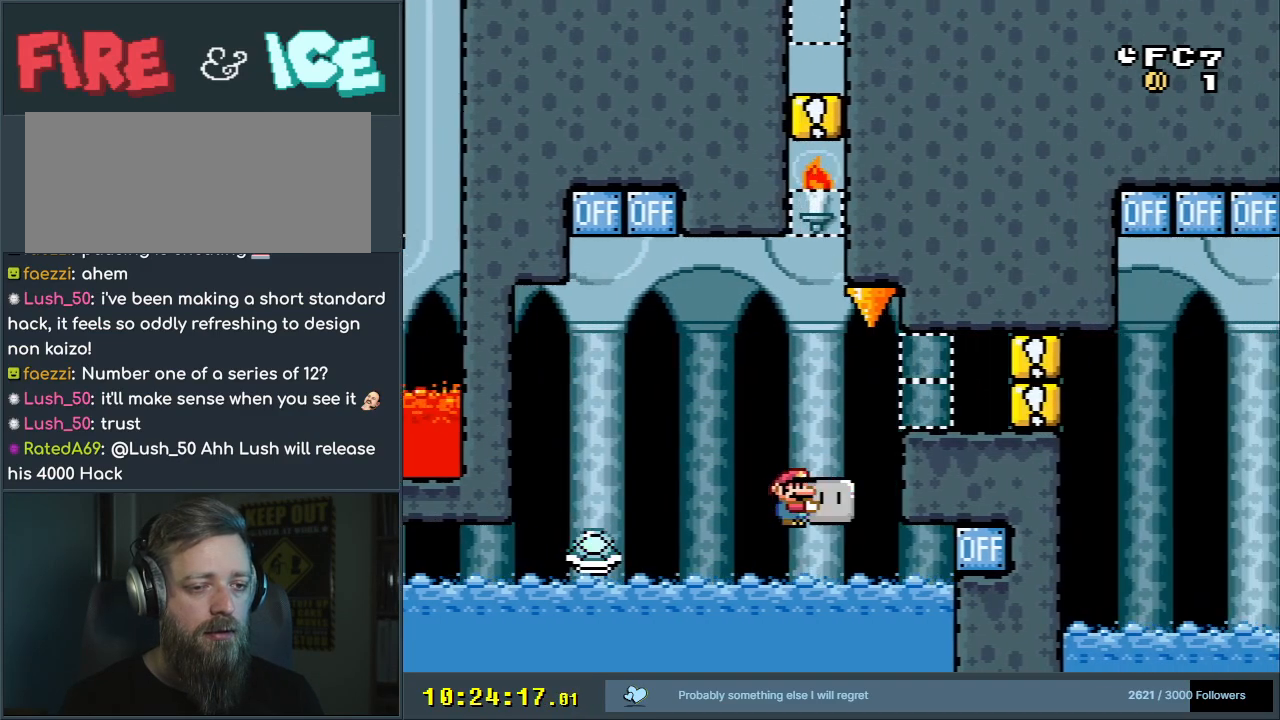
{"buttons": ["B", "Y"], "events": [[17, "B", "up"], [150, "B", "down"], [450, "DPAD_RIGHT", "up"]]}
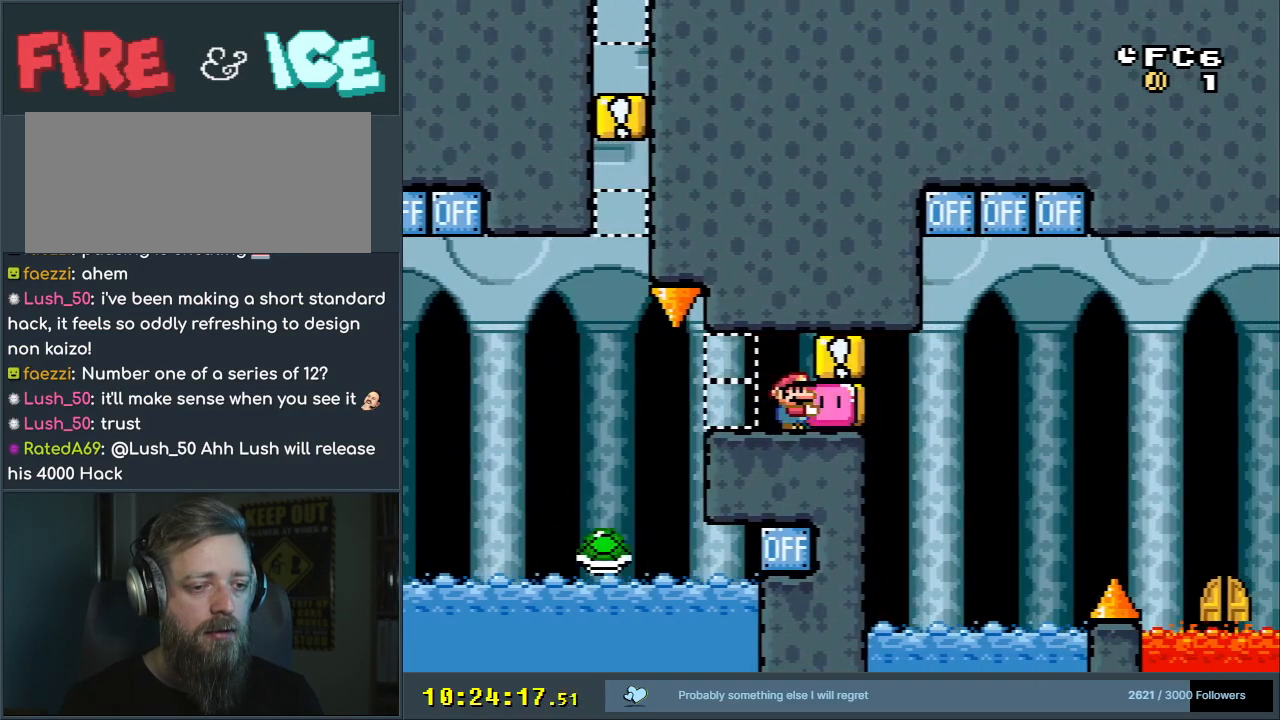
{"buttons": ["B", "Y", "DPAD_RIGHT"], "events": [[50, "DPAD_RIGHT", "down"], [283, "DPAD_RIGHT", "up"], [433, "DPAD_RIGHT", "down"]]}
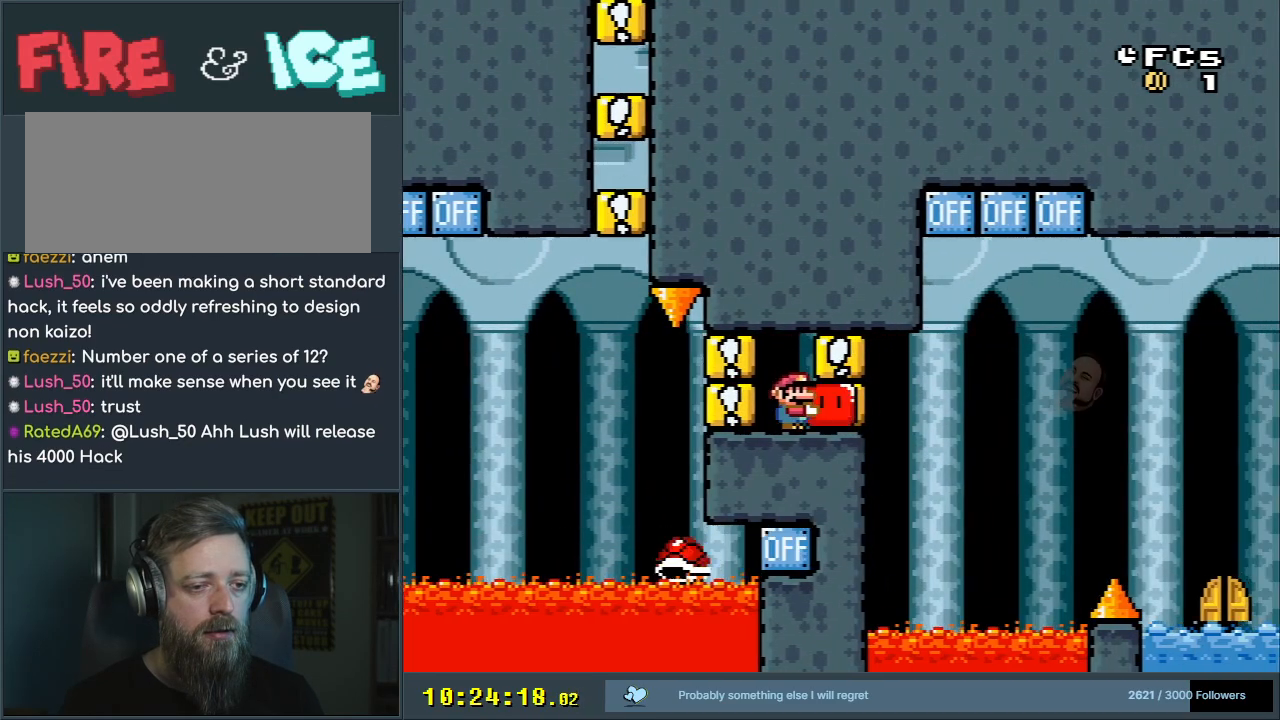
{"buttons": ["B", "DPAD_UP"], "events": [[350, "DPAD_UP", "down"], [433, "Y", "up"], [467, "DPAD_RIGHT", "up"]]}
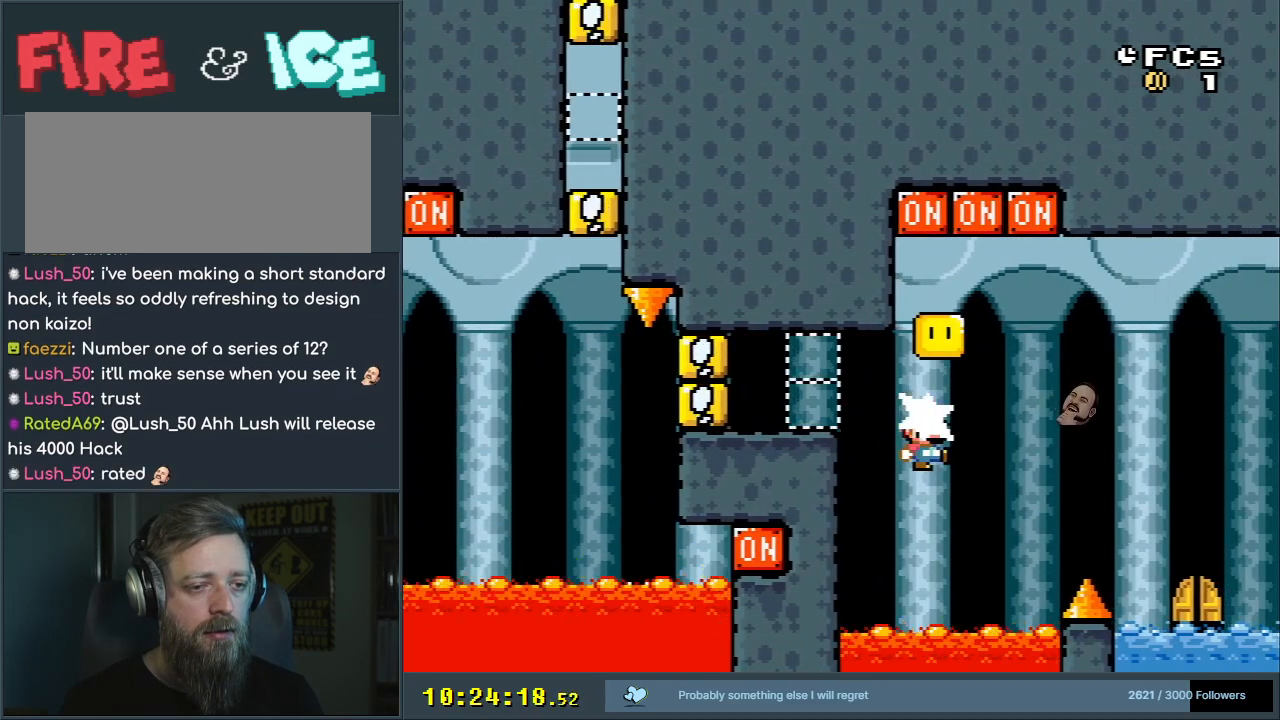
{"buttons": ["B", "Y"], "events": [[33, "DPAD_LEFT", "down"], [50, "Y", "down"], [183, "DPAD_LEFT", "up"], [217, "DPAD_UP", "up"]]}
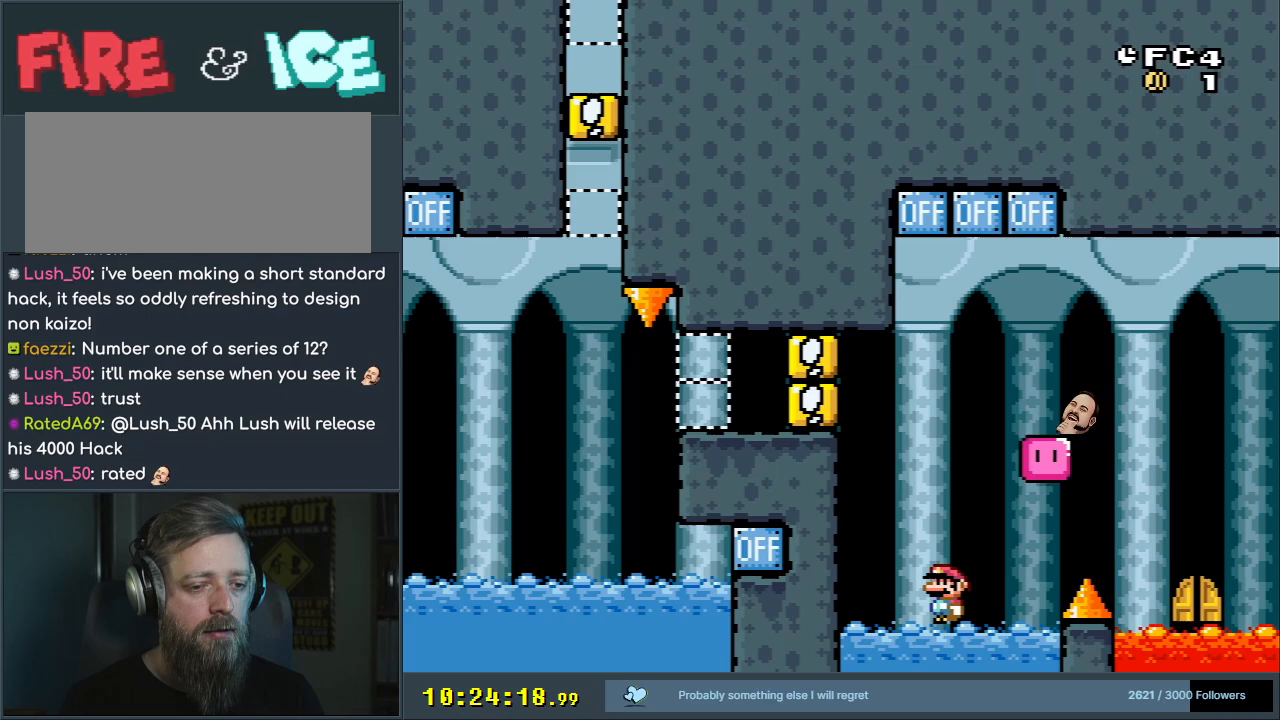
{"buttons": ["Y"], "events": [[17, "B", "up"]]}
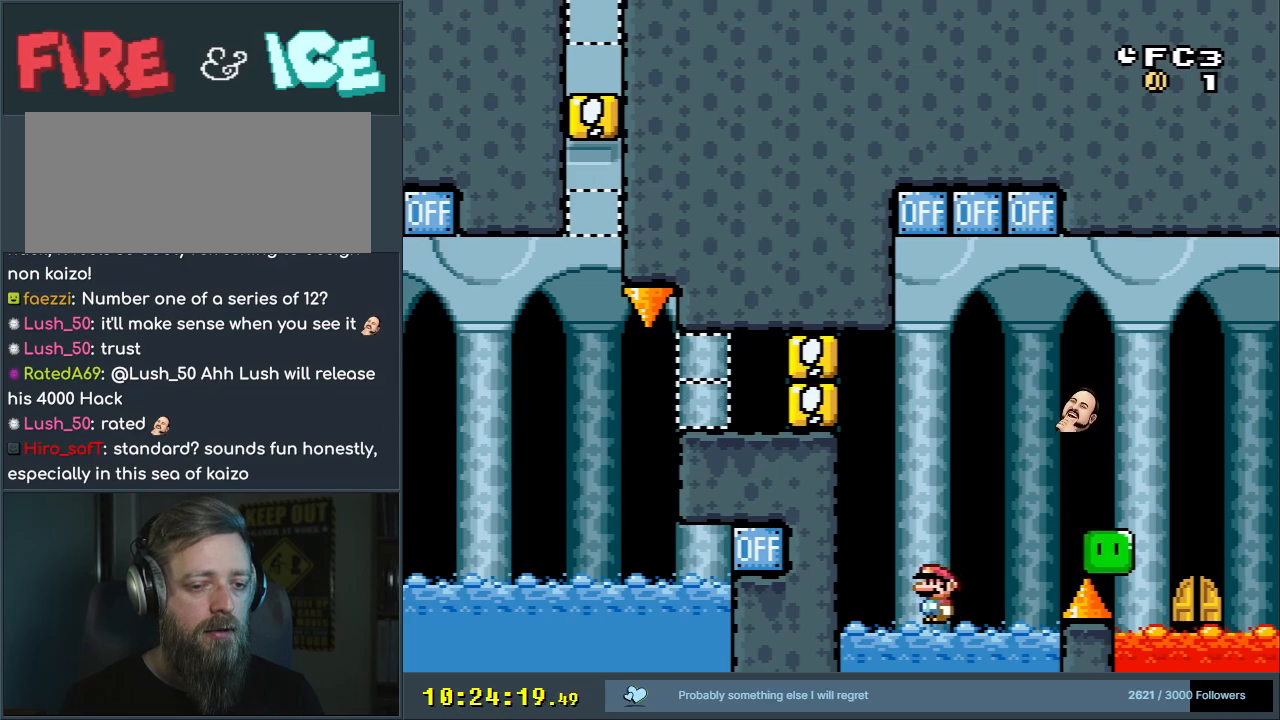
{"buttons": ["Y"], "events": [[433, "DPAD_RIGHT", "down"], [500, "DPAD_RIGHT", "up"]]}
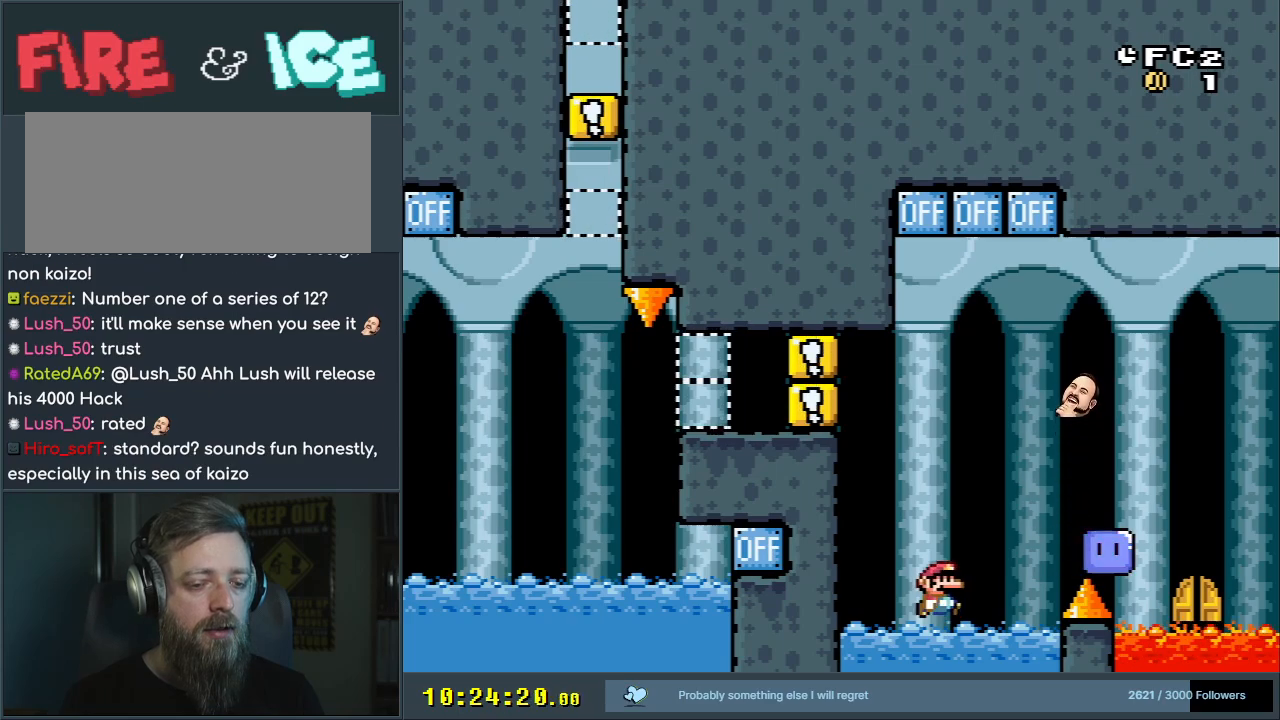
{"buttons": ["B", "Y"], "events": [[117, "DPAD_RIGHT", "down"], [400, "B", "down"], [450, "DPAD_RIGHT", "up"]]}
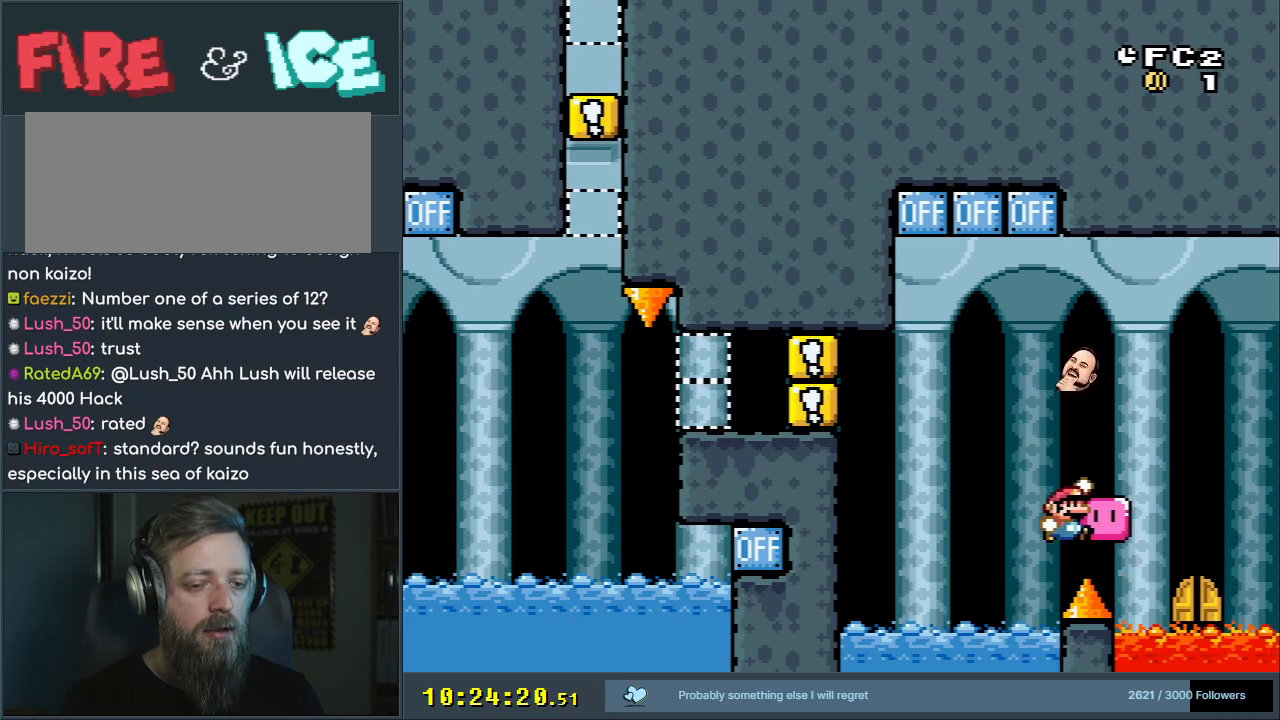
{"buttons": ["B", "Y", "DPAD_UP", "DPAD_LEFT"], "events": [[50, "B", "up"], [100, "B", "down"], [100, "DPAD_LEFT", "down"], [283, "DPAD_UP", "down"]]}
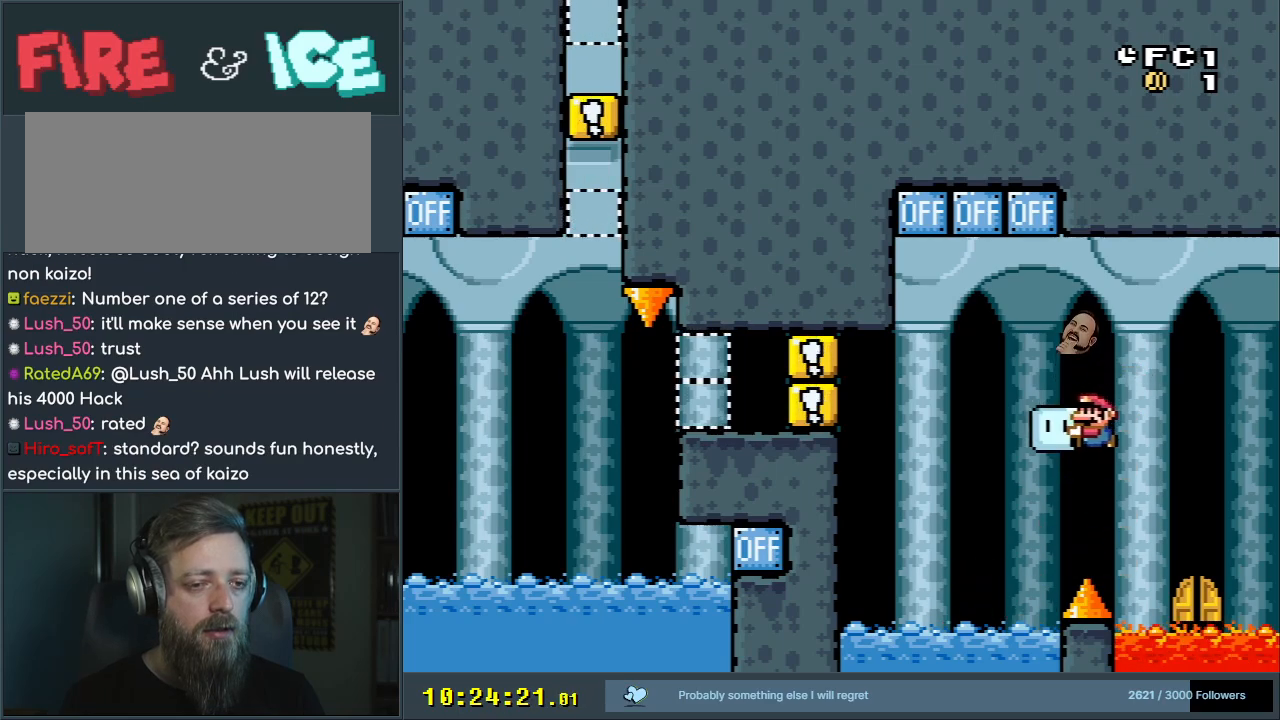
{"buttons": ["B", "Y", "DPAD_RIGHT"], "events": [[67, "Y", "up"], [100, "DPAD_LEFT", "up"], [117, "Y", "down"], [150, "DPAD_RIGHT", "down"], [217, "DPAD_RIGHT", "up"], [317, "DPAD_RIGHT", "down"], [317, "DPAD_UP", "up"], [333, "B", "up"], [400, "B", "down"]]}
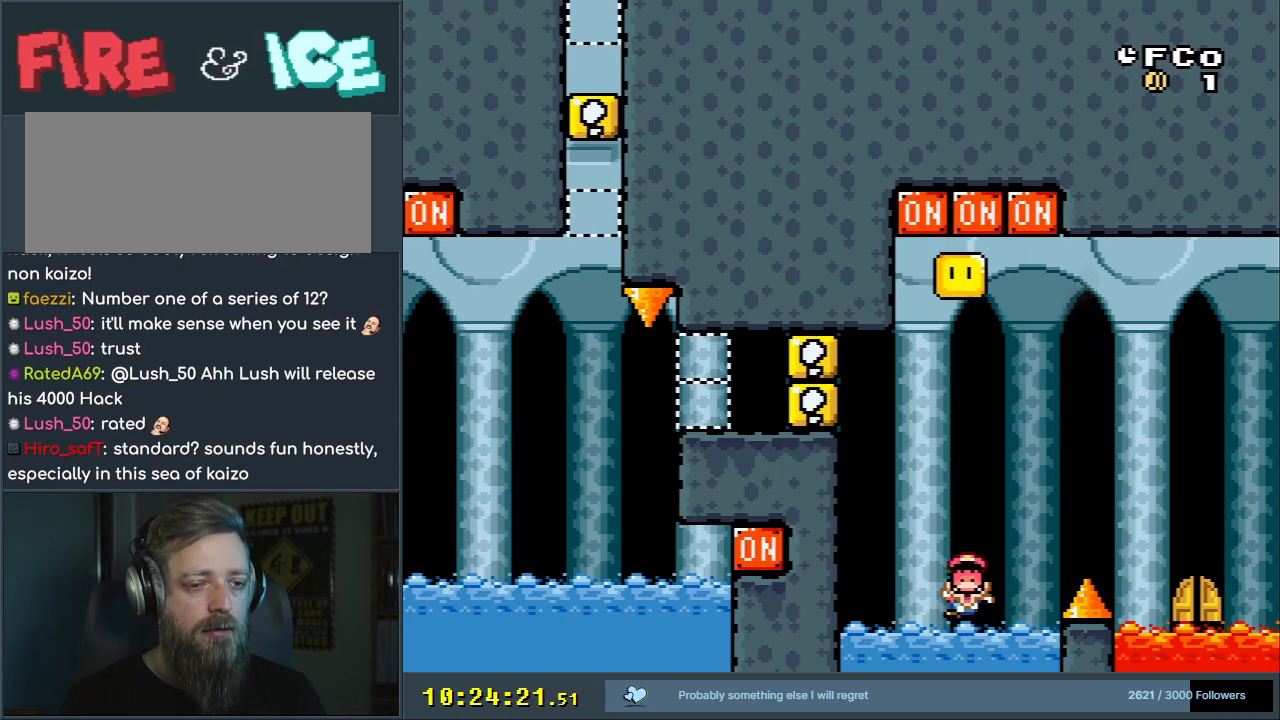
{"buttons": [], "events": [[17, "DPAD_UP", "down"], [200, "DPAD_UP", "up"], [283, "DPAD_RIGHT", "up"], [400, "B", "up"], [450, "Y", "up"]]}
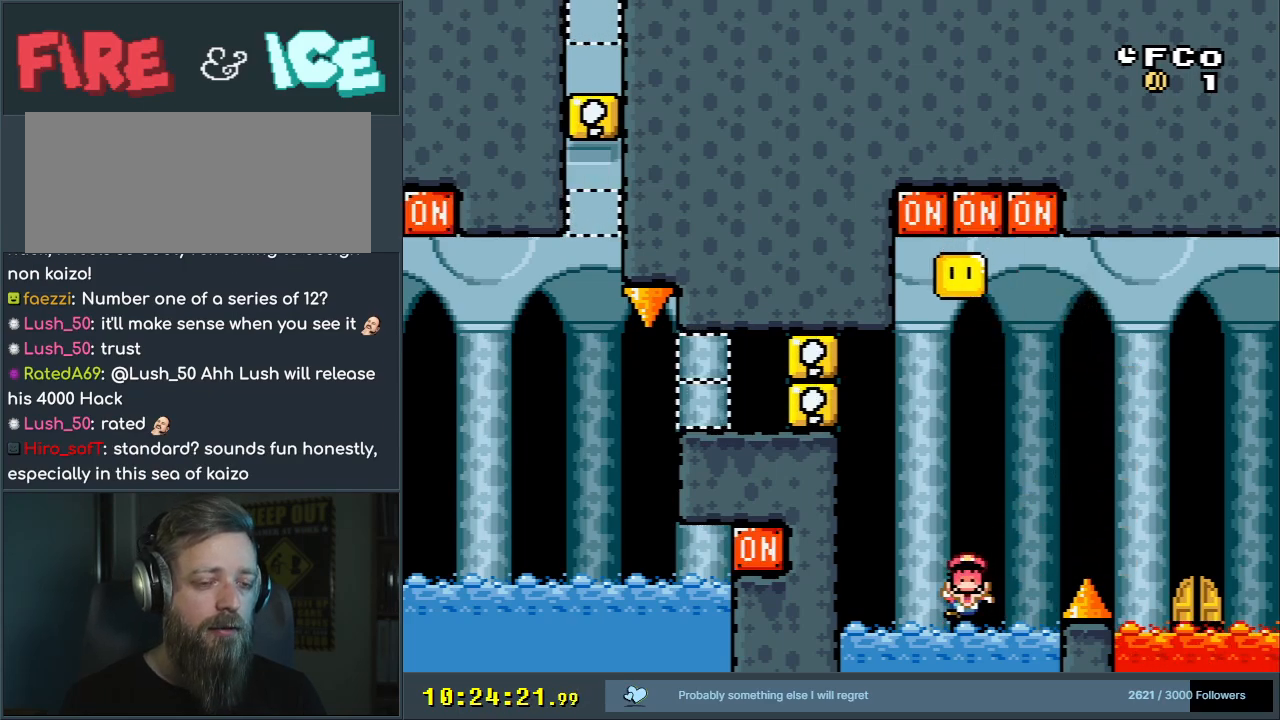
{"buttons": [], "events": [[17, "A", "down"], [183, "A", "up"], [300, "A", "down"], [483, "A", "up"]]}
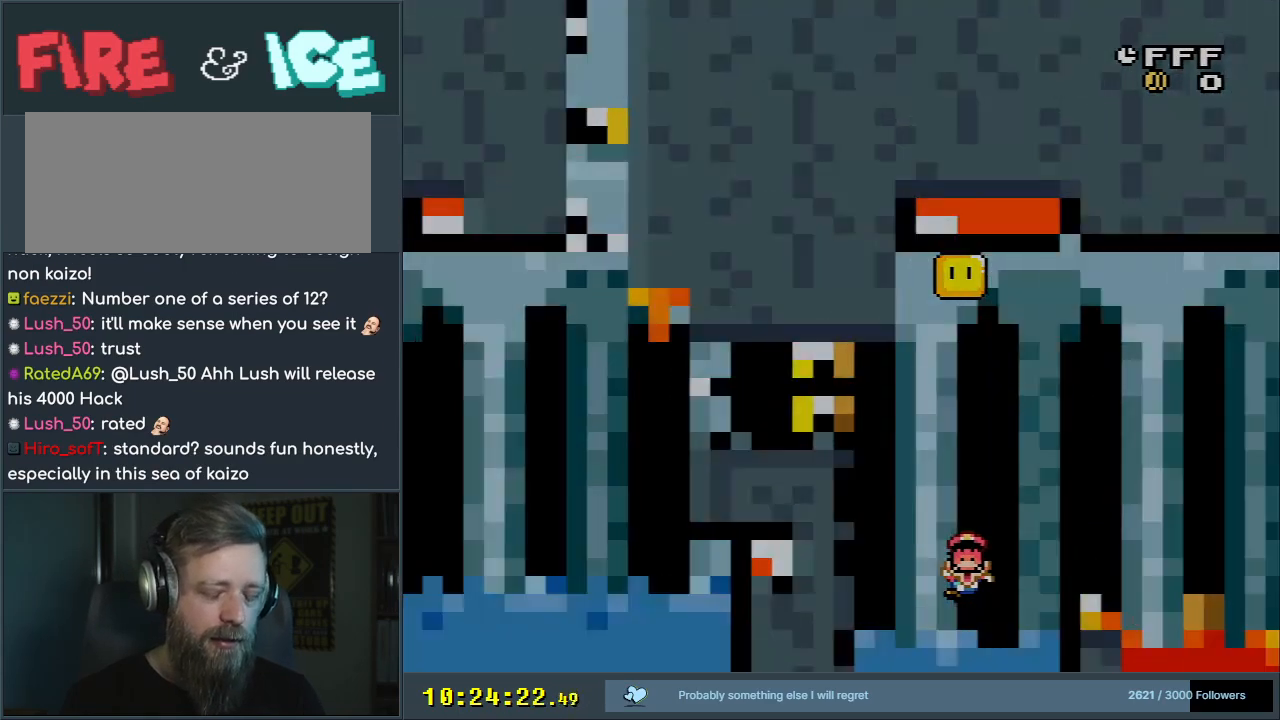
{"buttons": [], "events": []}
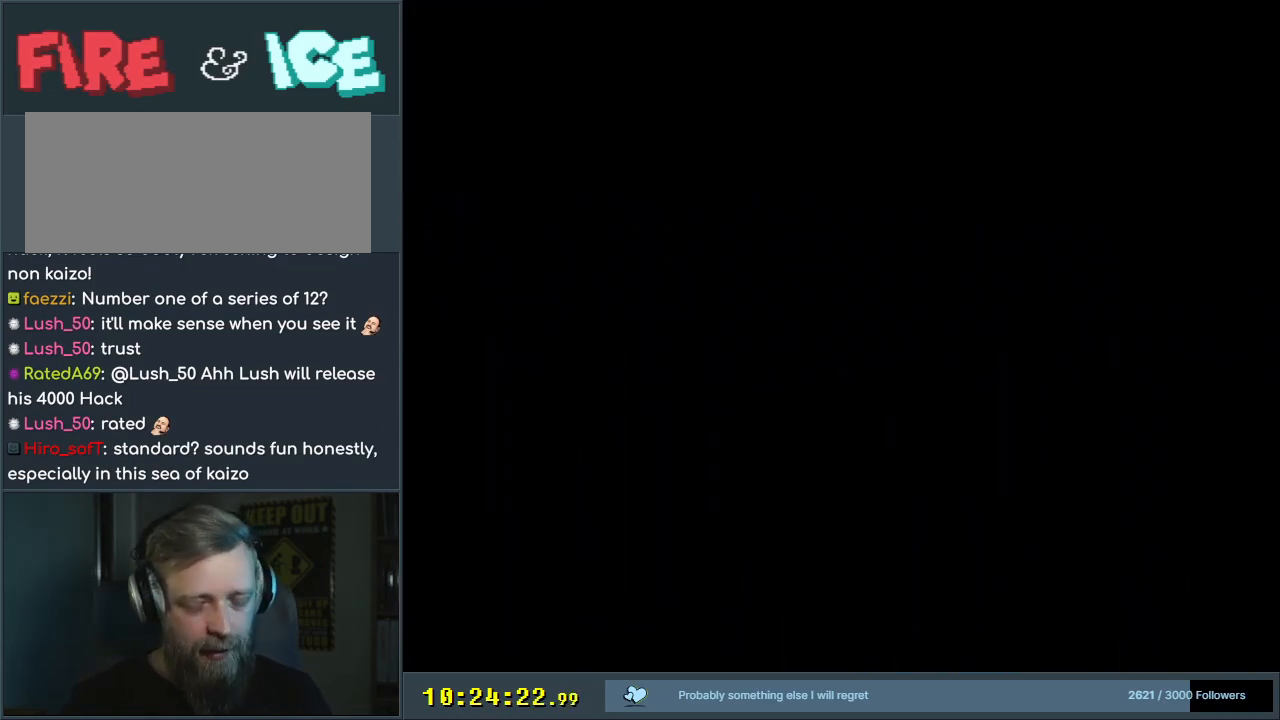
{"buttons": [], "events": []}
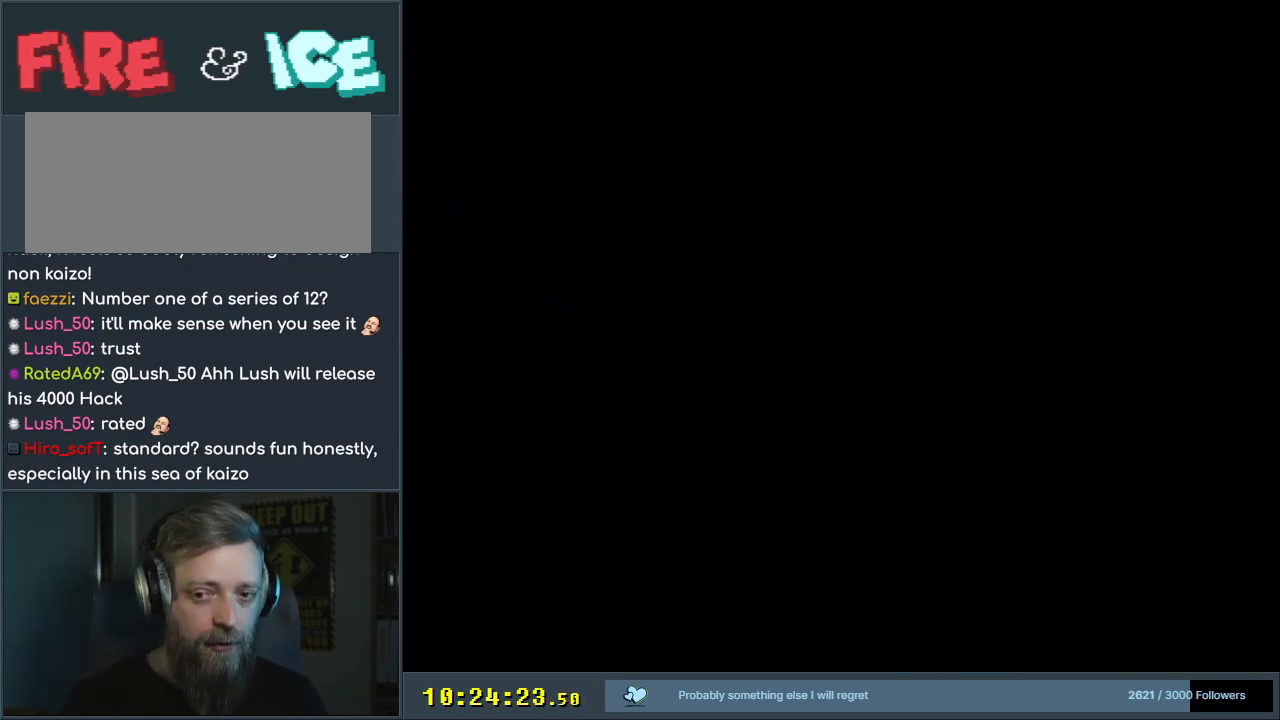
{"buttons": [], "events": []}
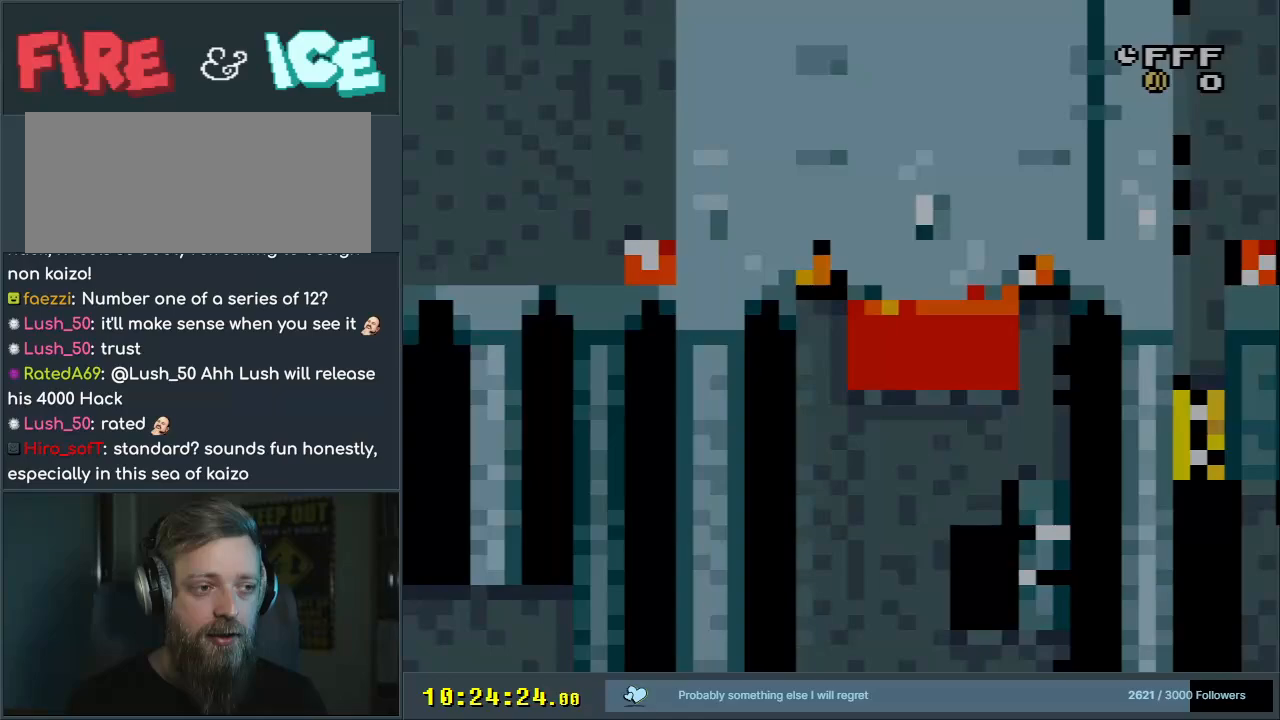
{"buttons": ["X", "DPAD_RIGHT"], "events": [[133, "X", "down"], [267, "DPAD_RIGHT", "down"]]}
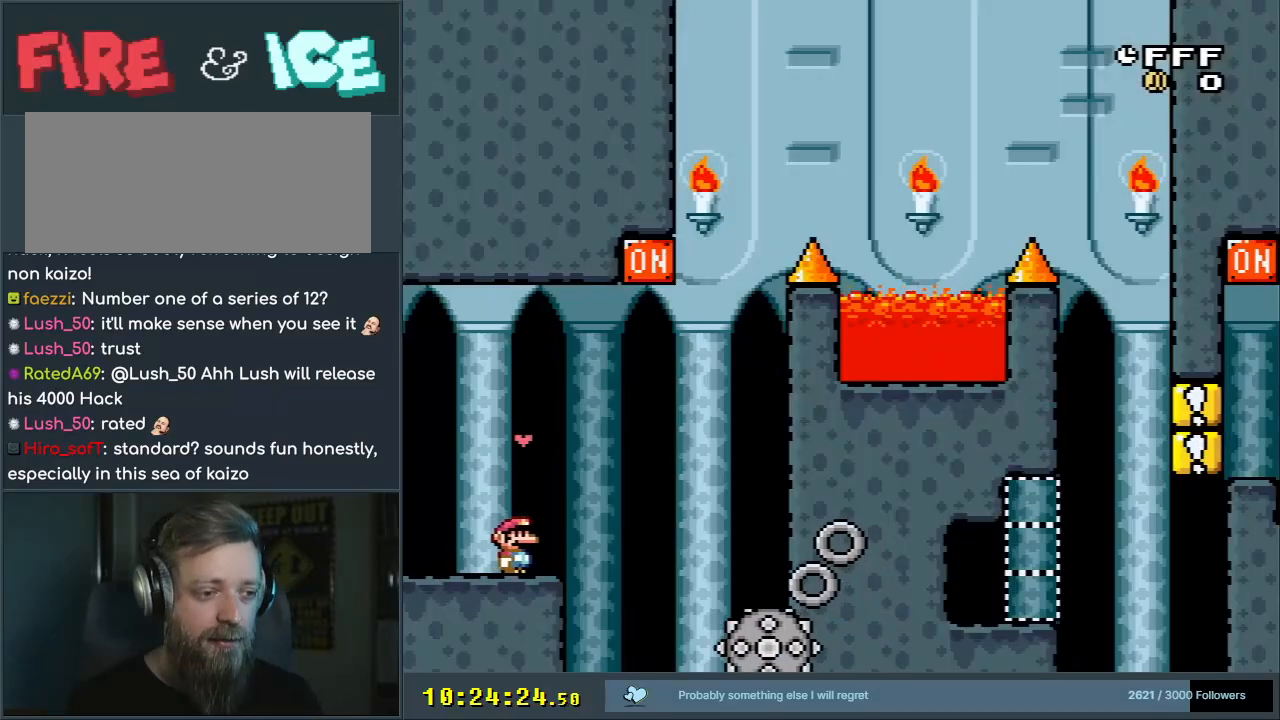
{"buttons": ["A", "X", "DPAD_LEFT"], "events": [[17, "A", "down"], [117, "A", "up"], [167, "DPAD_RIGHT", "up"], [367, "DPAD_LEFT", "down"], [383, "A", "down"]]}
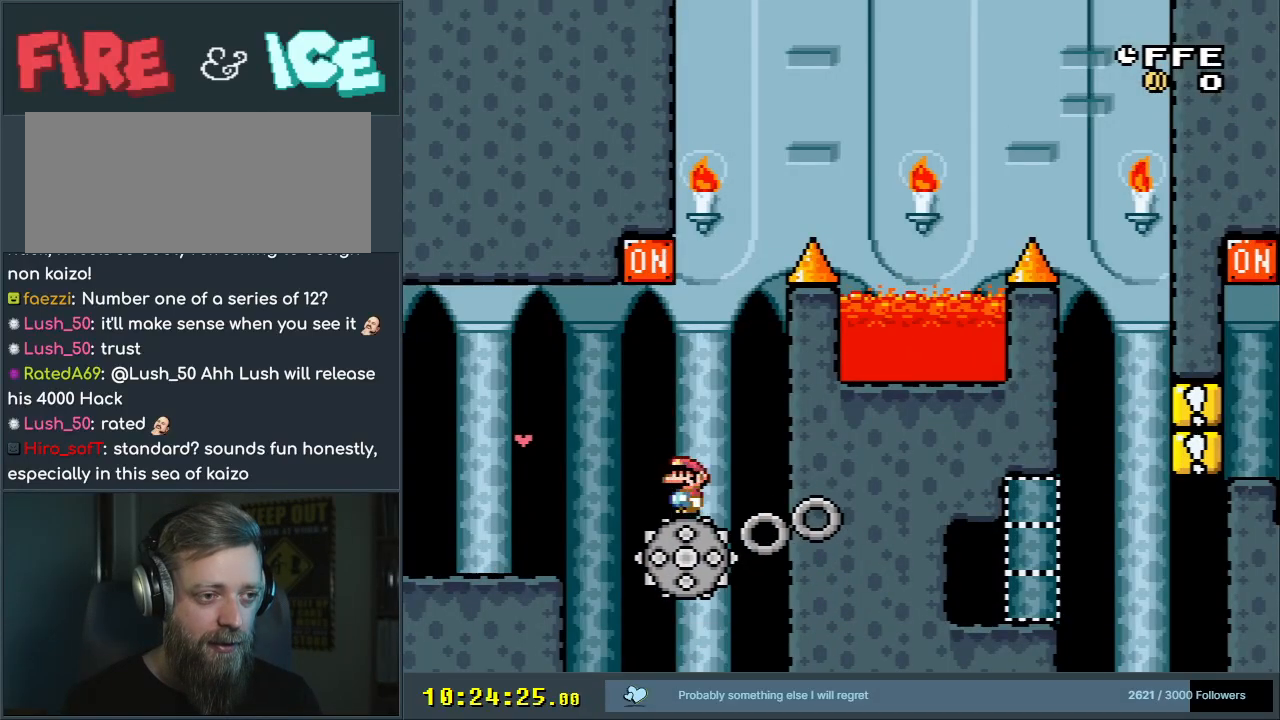
{"buttons": ["A", "X", "DPAD_RIGHT"], "events": [[33, "DPAD_LEFT", "up"], [367, "DPAD_RIGHT", "down"]]}